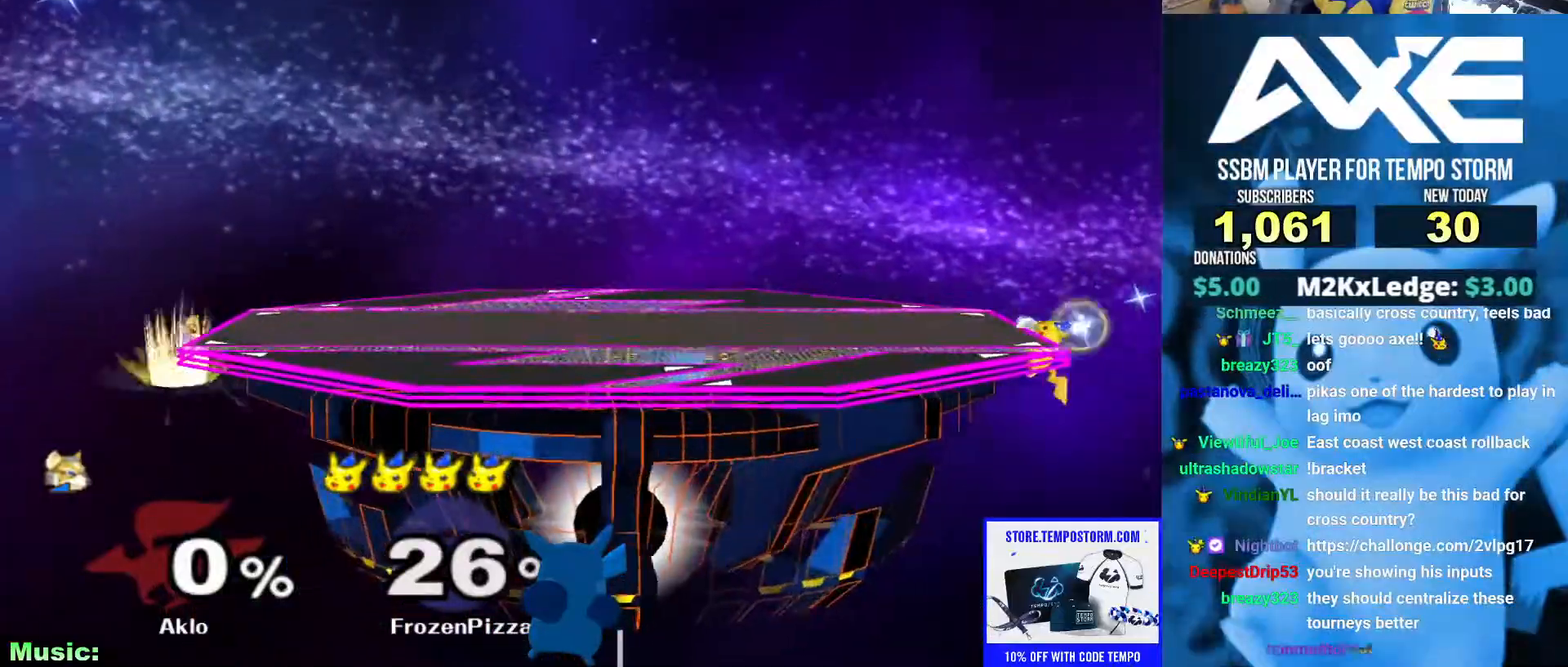
Gameplay with a controller (Nintendo layout); each line is a JSON object with the inputs held at the frame after it (dt_ms = milliseconds from this image to that frame). "events" lists button and stick changes between this image and that frame as [ms after this image, input, new state], when the widget could be followed in between. Not read: L3 R3.
{"dt_ms": 506, "buttons": ["L1"], "left_stick": "down-right", "right_stick": "center", "events": [[84, "B", "up"], [84, "left_stick", "center"], [287, "left_stick", "down-right"], [337, "X", "down"], [422, "L1", "down"], [422, "X", "up"]]}
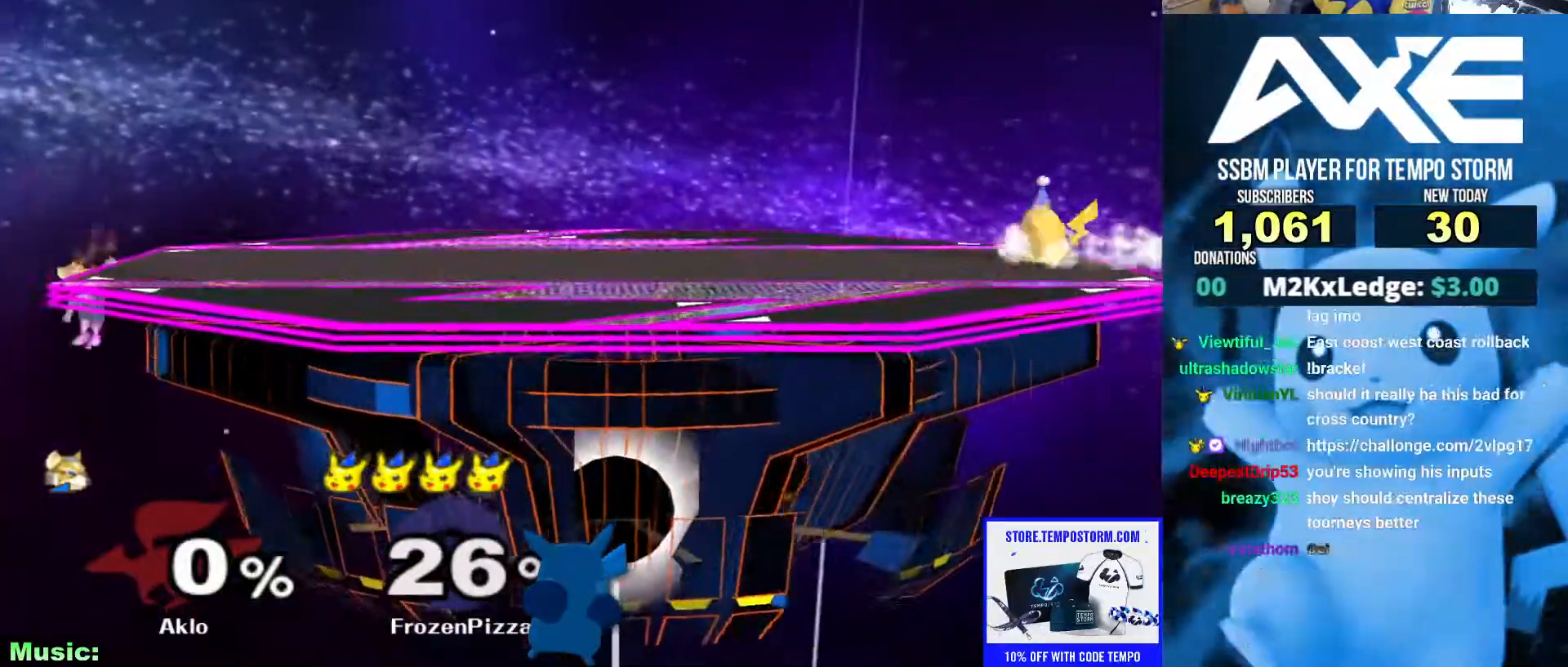
{"dt_ms": 995, "buttons": ["X"], "left_stick": "down-right", "right_stick": "center"}
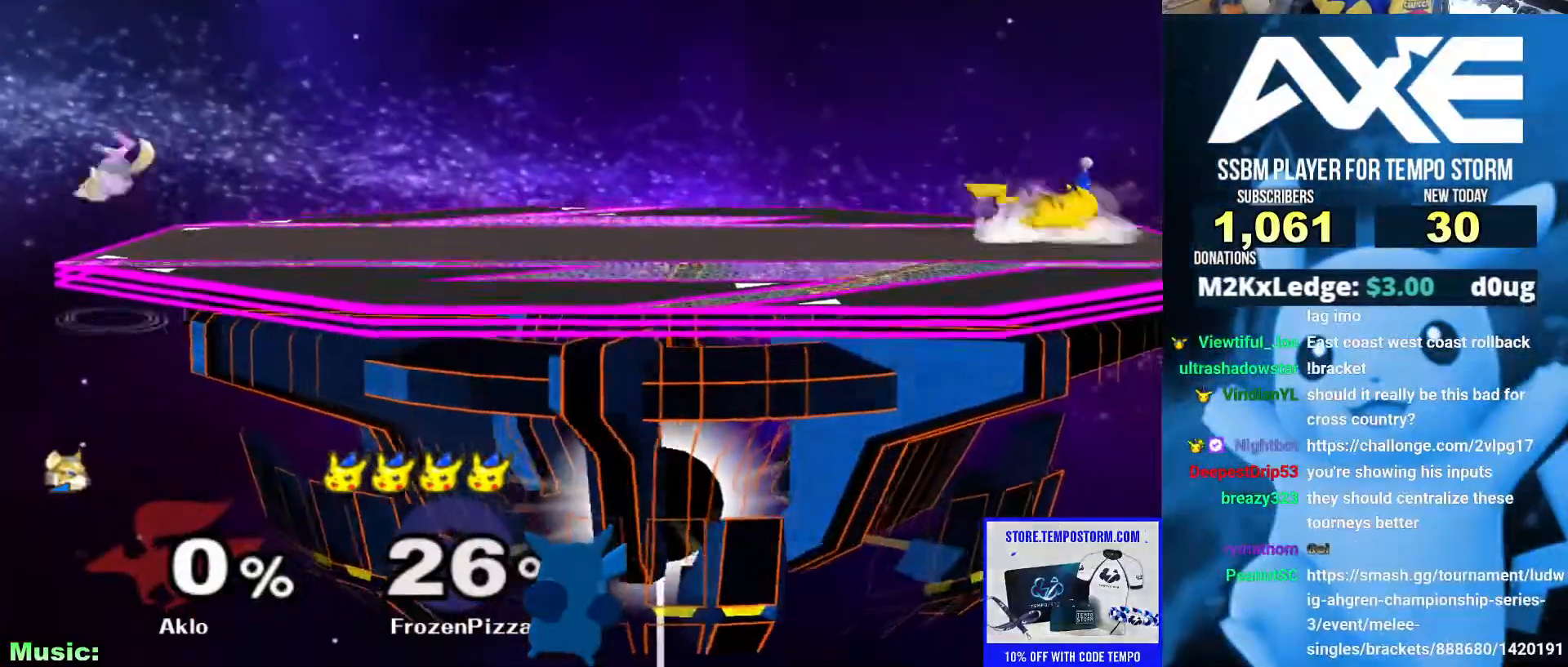
{"dt_ms": 506, "buttons": [], "left_stick": "left", "right_stick": "center", "events": [[17, "L1", "down"], [34, "X", "up"], [118, "L1", "up"], [118, "left_stick", "center"], [287, "left_stick", "left"]]}
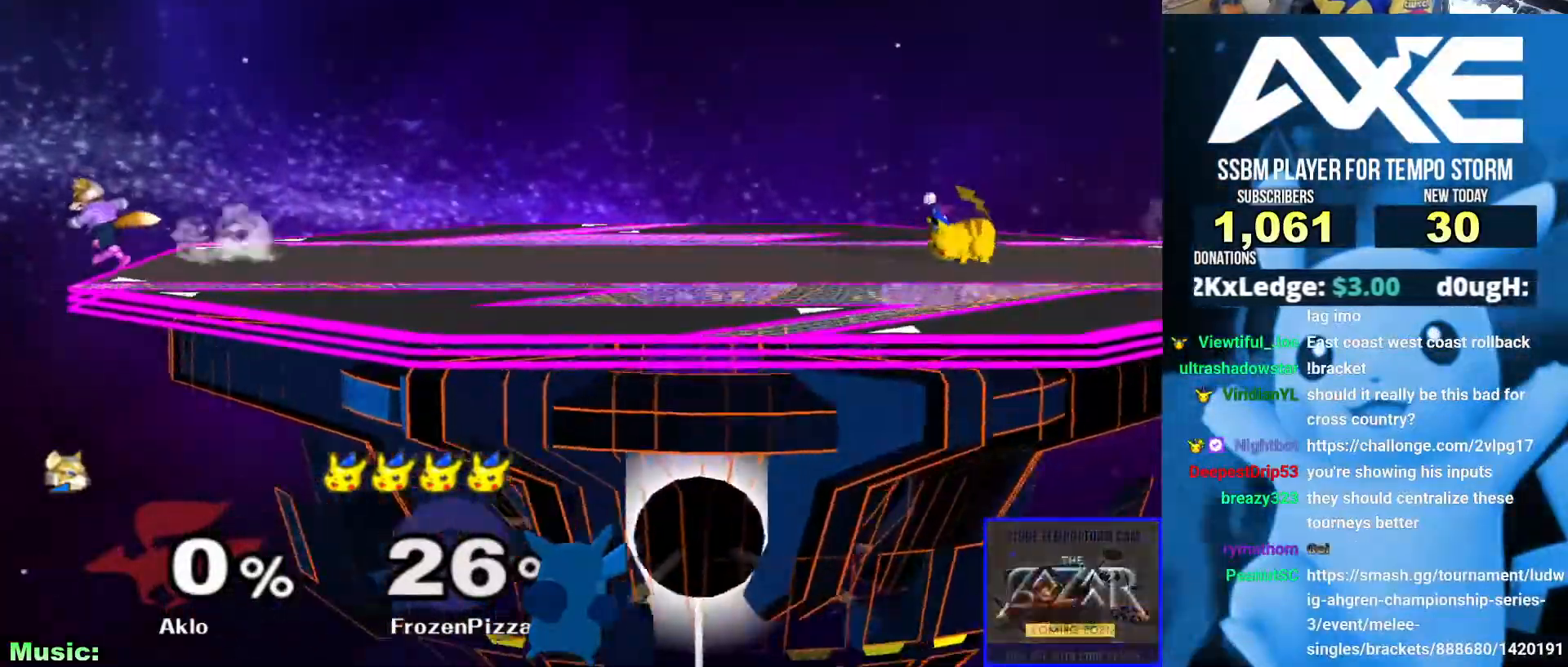
{"dt_ms": 489, "buttons": [], "left_stick": "center", "right_stick": "center"}
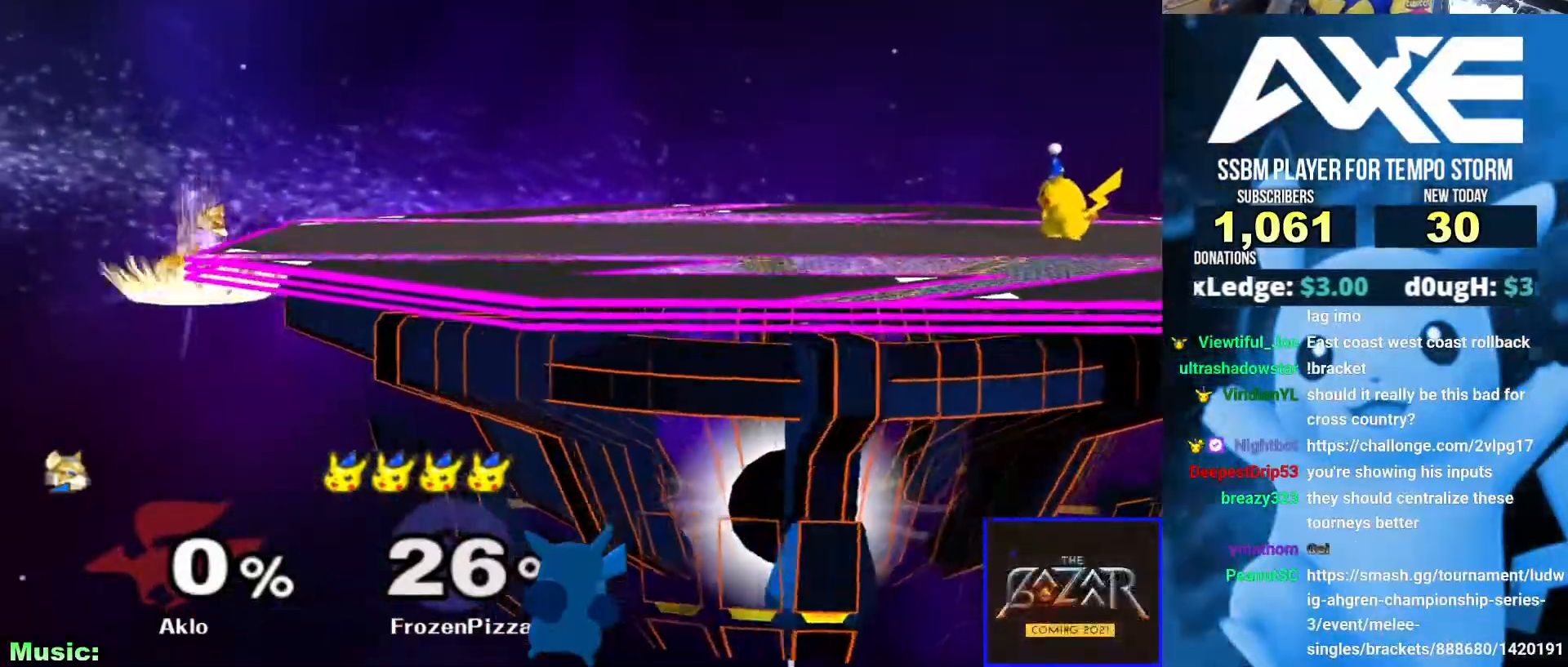
{"dt_ms": 506, "buttons": [], "left_stick": "center", "right_stick": "center"}
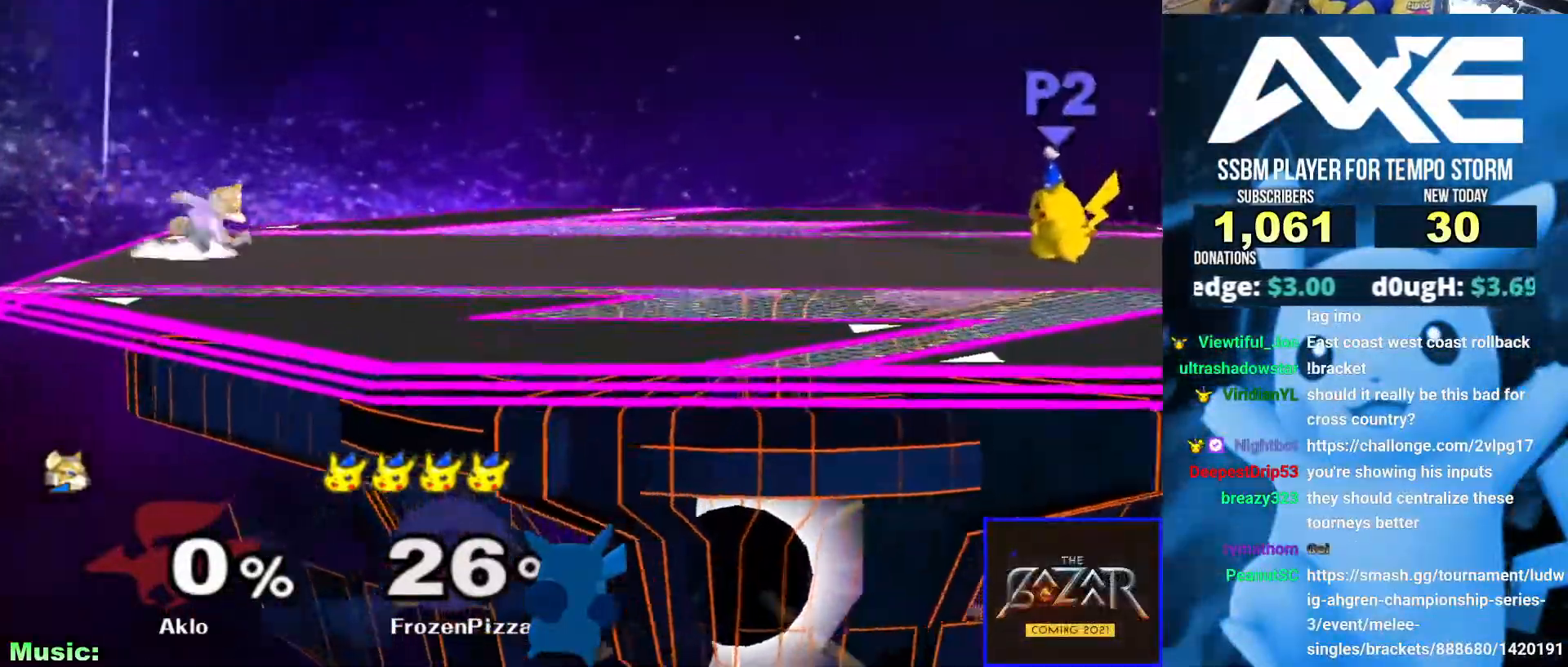
{"dt_ms": 506, "buttons": [], "left_stick": "center", "right_stick": "center", "events": [[135, "left_stick", "right"], [203, "X", "down"], [236, "X", "up"], [236, "left_stick", "center"], [287, "B", "down"], [354, "B", "up"], [405, "B", "down"], [489, "B", "up"]]}
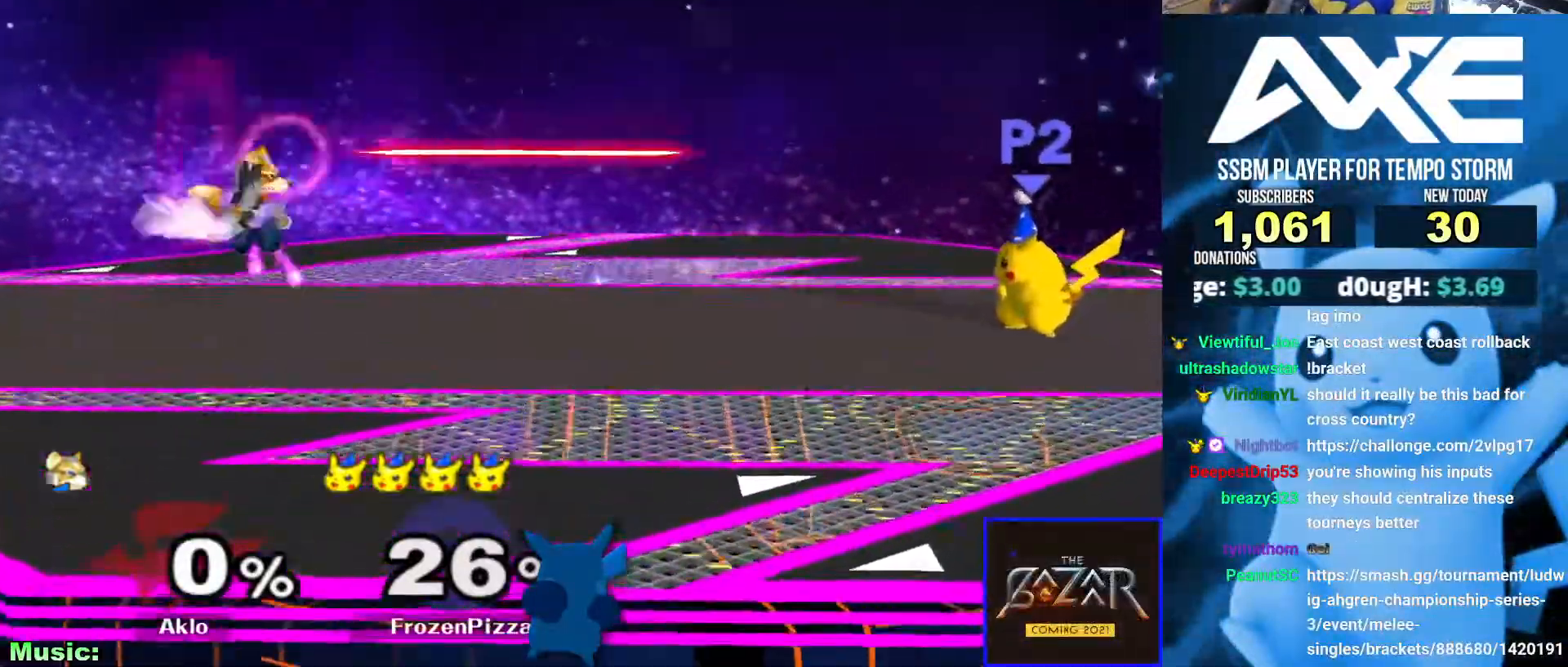
{"dt_ms": 489, "buttons": ["B"], "left_stick": "down", "right_stick": "center", "events": [[186, "left_stick", "left"], [456, "left_stick", "down"], [489, "B", "down"]]}
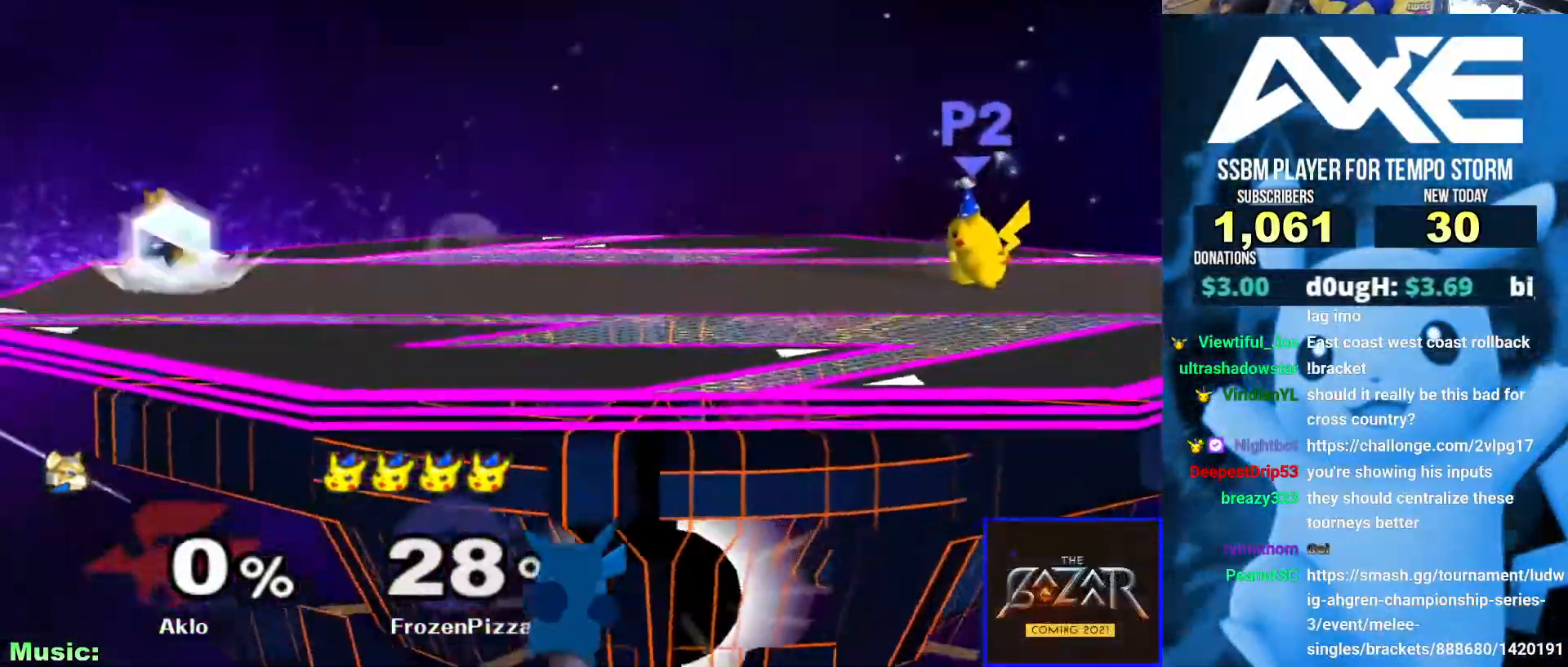
{"dt_ms": 506, "buttons": [], "left_stick": "center", "right_stick": "center"}
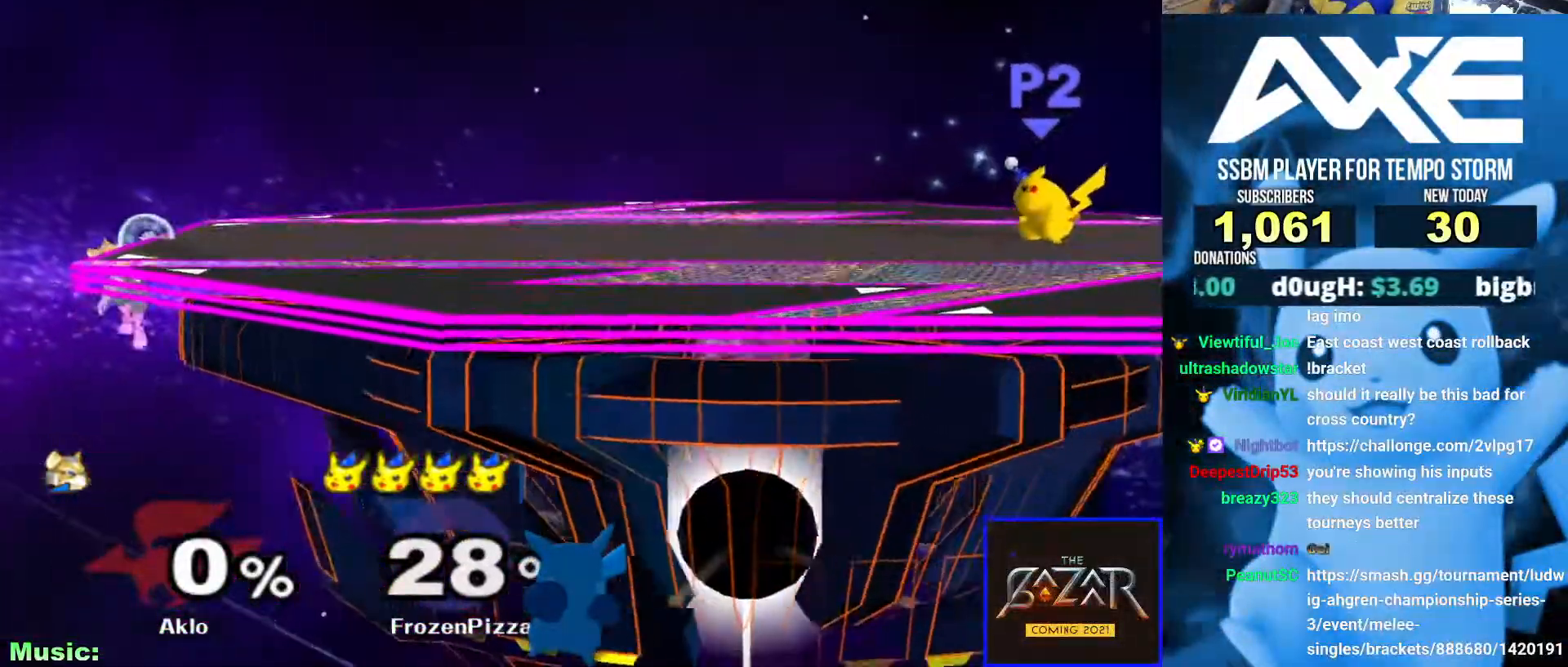
{"dt_ms": 506, "buttons": ["X"], "left_stick": "right", "right_stick": "center"}
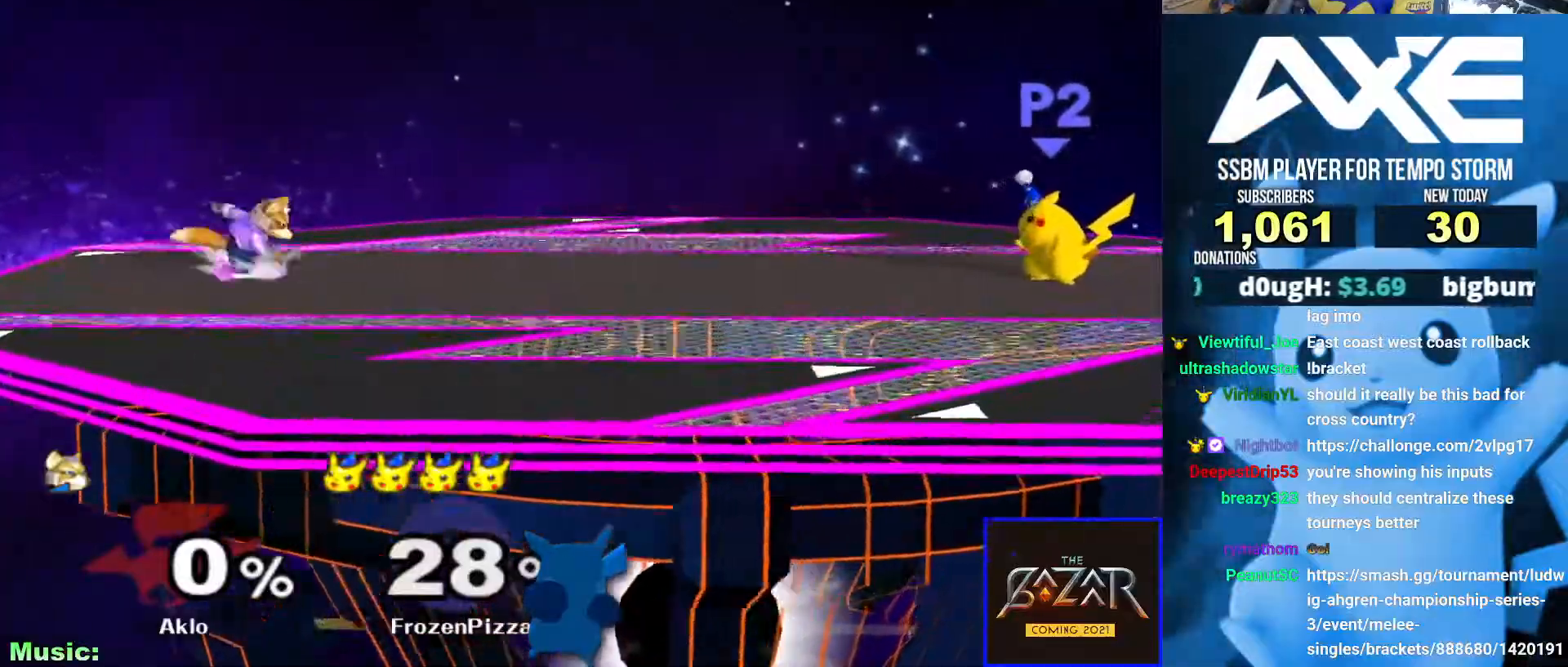
{"dt_ms": 490, "buttons": [], "left_stick": "right", "right_stick": "center", "events": [[34, "X", "up"], [34, "left_stick", "center"], [102, "B", "down"], [135, "B", "up"], [220, "B", "down"], [270, "B", "up"], [456, "left_stick", "right"]]}
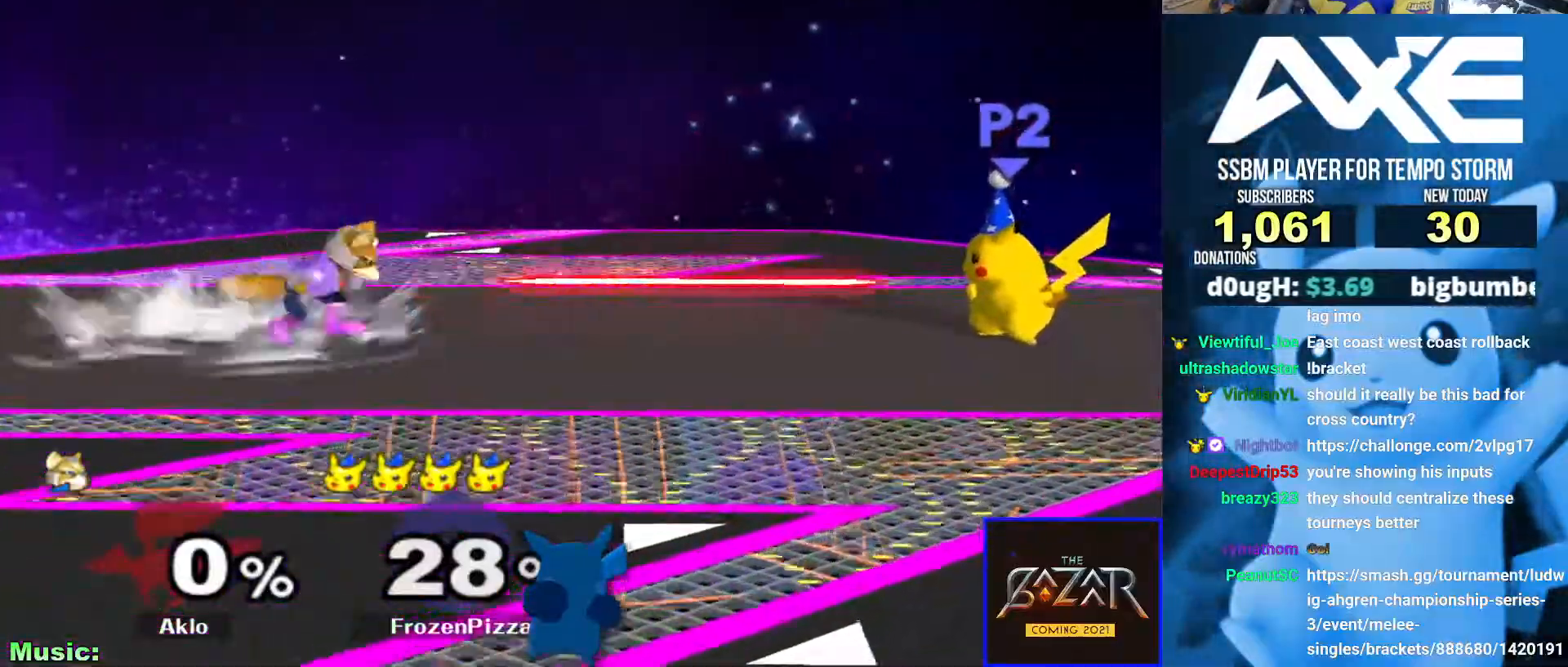
{"dt_ms": 506, "buttons": [], "left_stick": "right", "right_stick": "center", "events": [[84, "left_stick", "left"], [135, "left_stick", "right"], [219, "left_stick", "left"], [286, "left_stick", "right"]]}
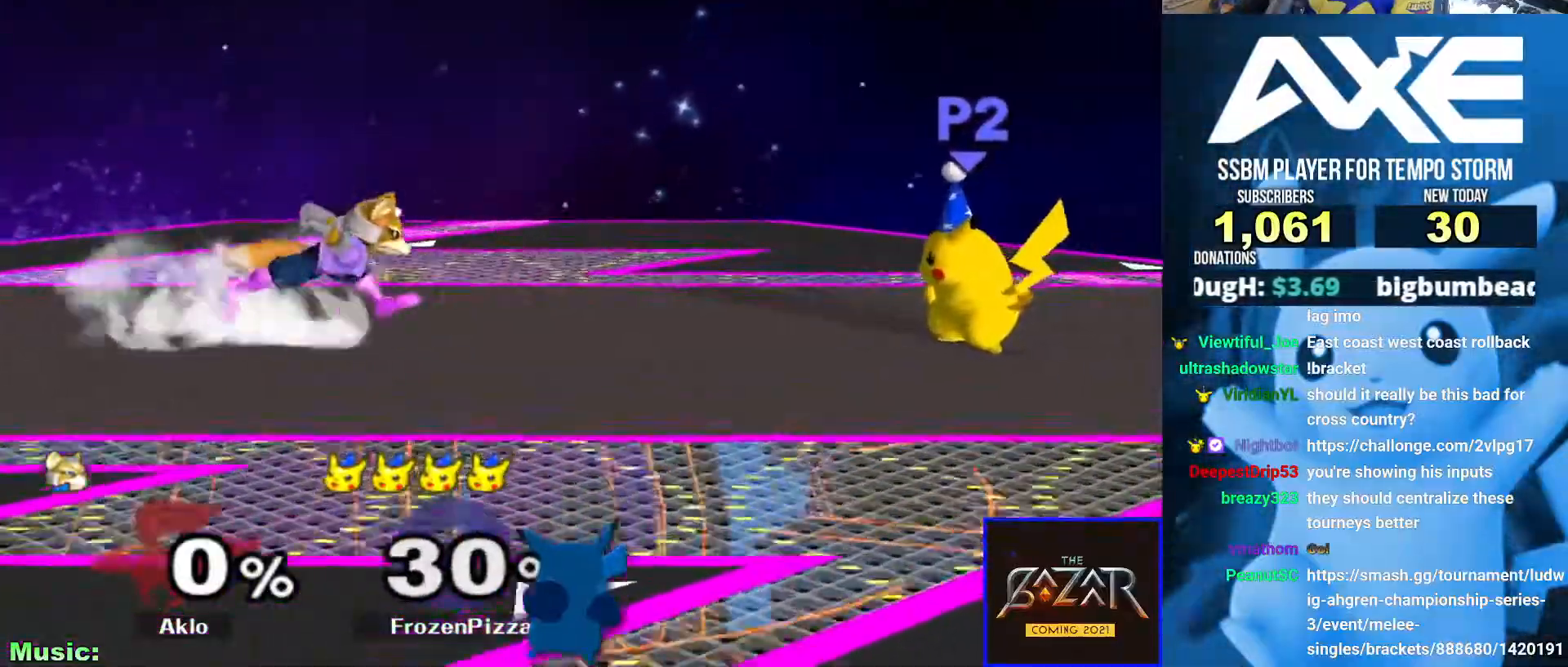
{"dt_ms": 489, "buttons": [], "left_stick": "right", "right_stick": "center", "events": []}
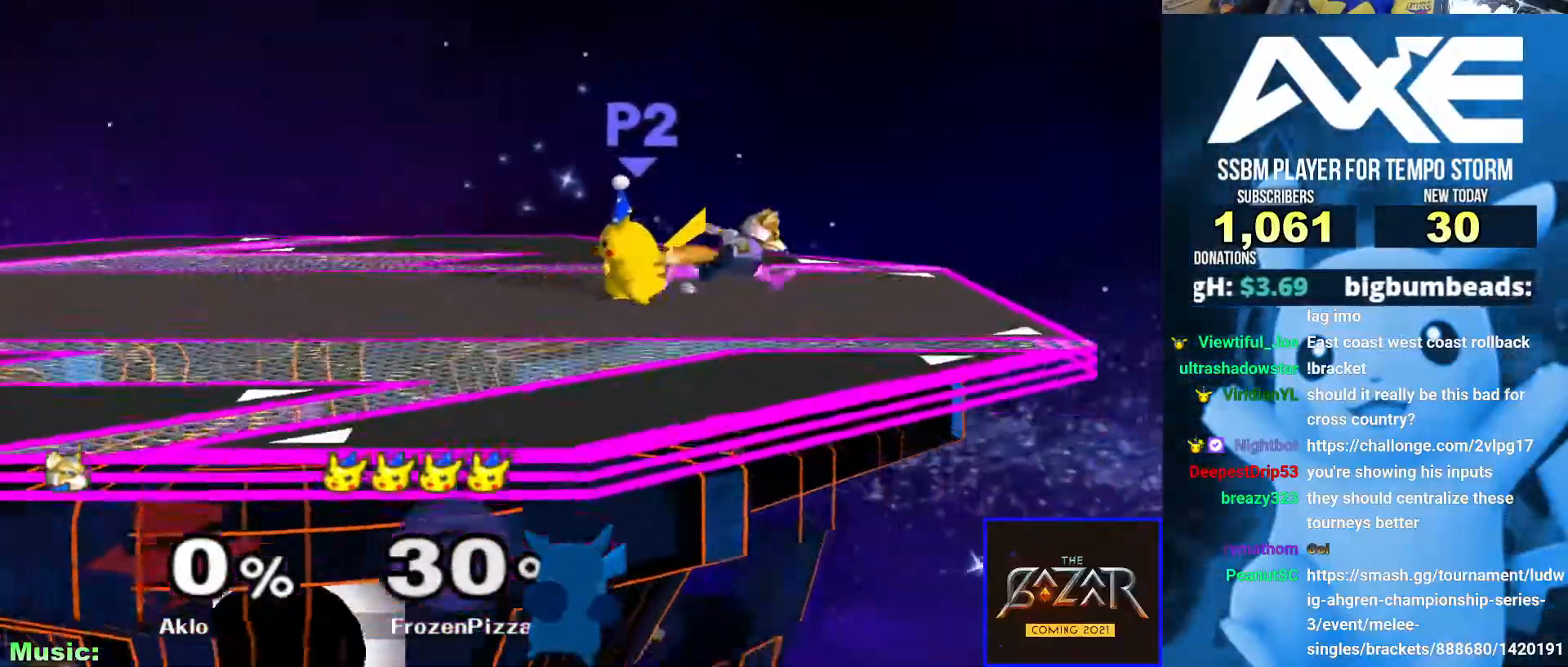
{"dt_ms": 506, "buttons": ["X"], "left_stick": "center", "right_stick": "center", "events": [[67, "left_stick", "down"], [135, "B", "down"], [152, "B", "up"], [202, "left_stick", "up-left"], [253, "left_stick", "right"], [287, "L1", "down"], [354, "left_stick", "center"], [405, "L1", "up"], [489, "X", "down"]]}
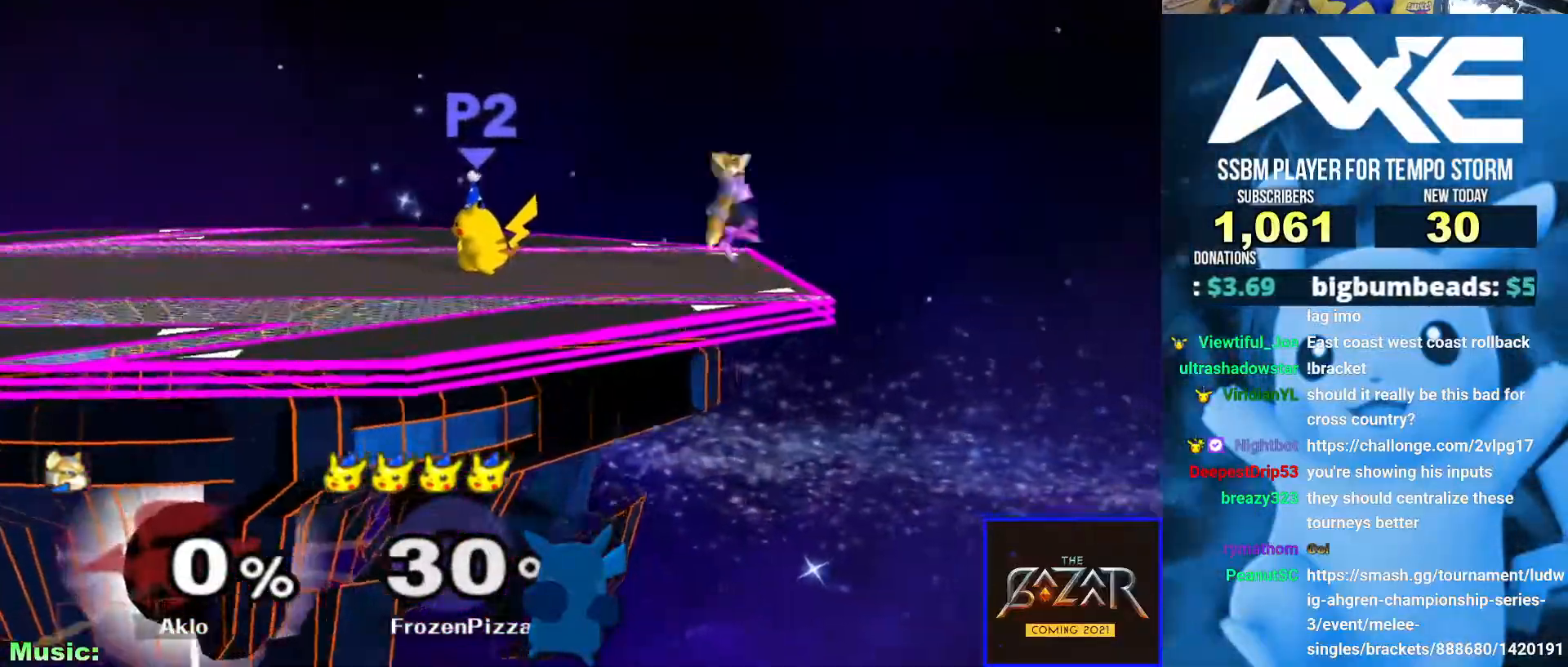
{"dt_ms": 995, "buttons": [], "left_stick": "right", "right_stick": "center"}
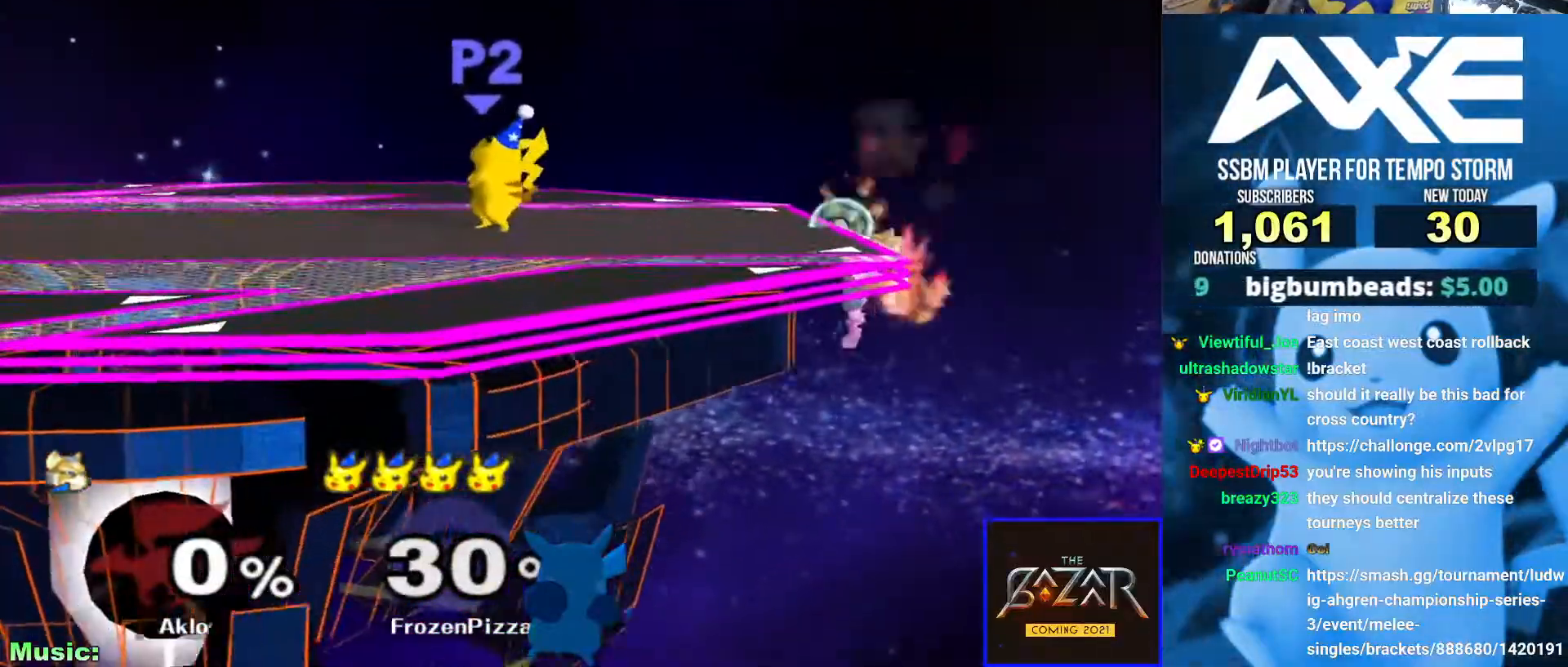
{"dt_ms": 506, "buttons": [], "left_stick": "center", "right_stick": "center", "events": [[51, "left_stick", "left"], [67, "B", "down"], [118, "B", "up"], [135, "left_stick", "center"]]}